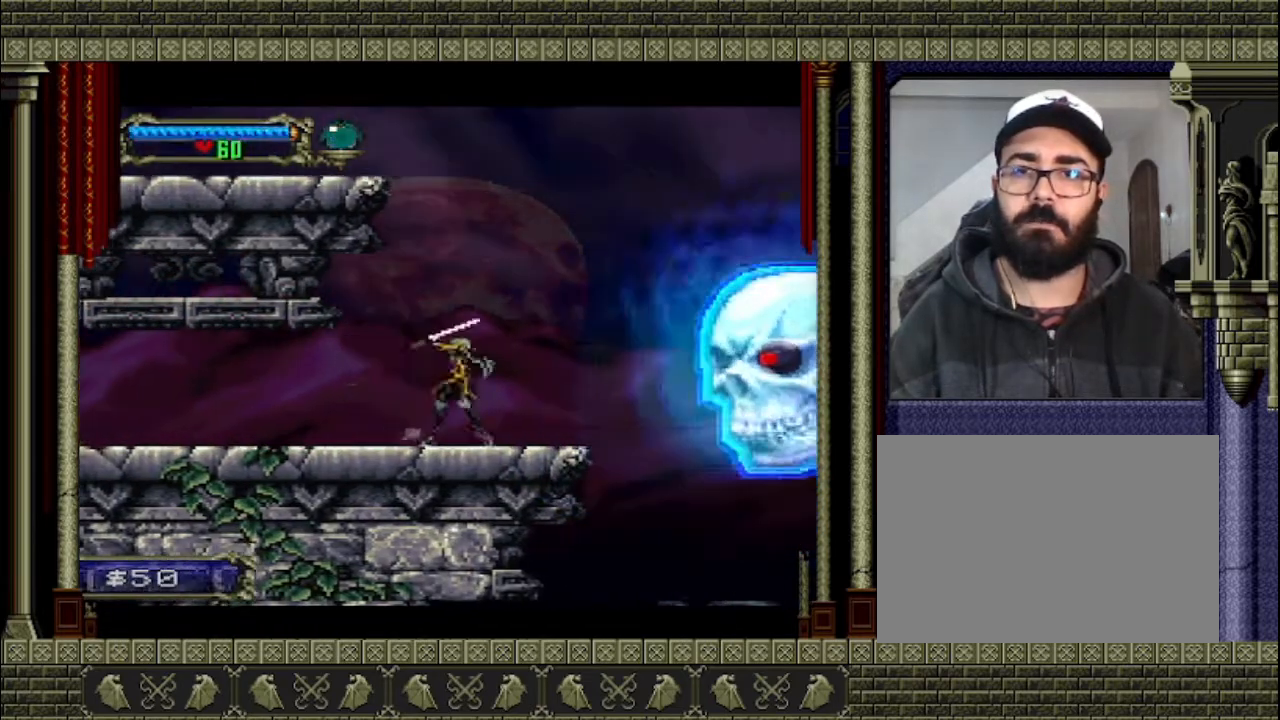
Gameplay with a controller (PlayStation layout); each line is a JSON object with the inputs held at the frame after it. "events" lists button and stick changes between this image and that frame as [ms after this image, input, new state], when the widget could be followed in between. Not read: L3 R3 right_stick.
{"buttons": ["CROSS"], "left_stick": "center", "events": [[67, "SQUARE", "down"], [300, "SQUARE", "up"], [300, "left_stick", "center"], [500, "CROSS", "down"]]}
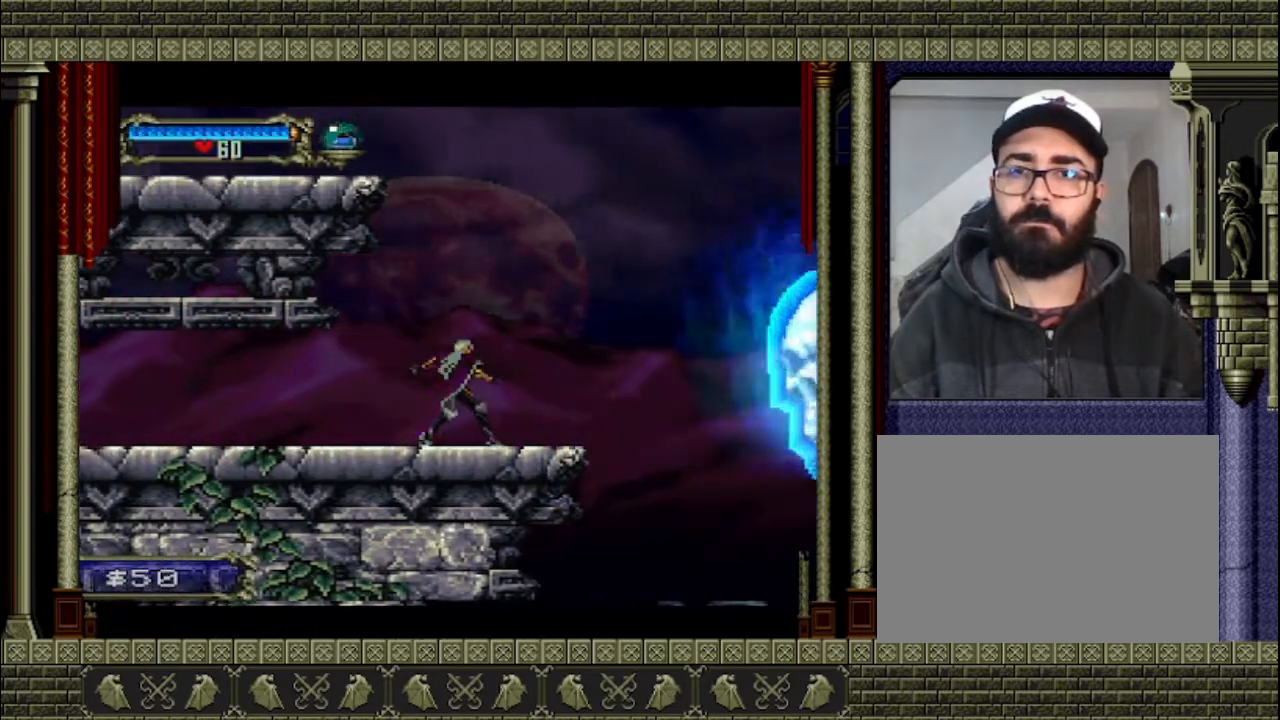
{"buttons": ["CROSS"], "left_stick": "center", "events": [[400, "CROSS", "up"], [433, "CROSS", "down"]]}
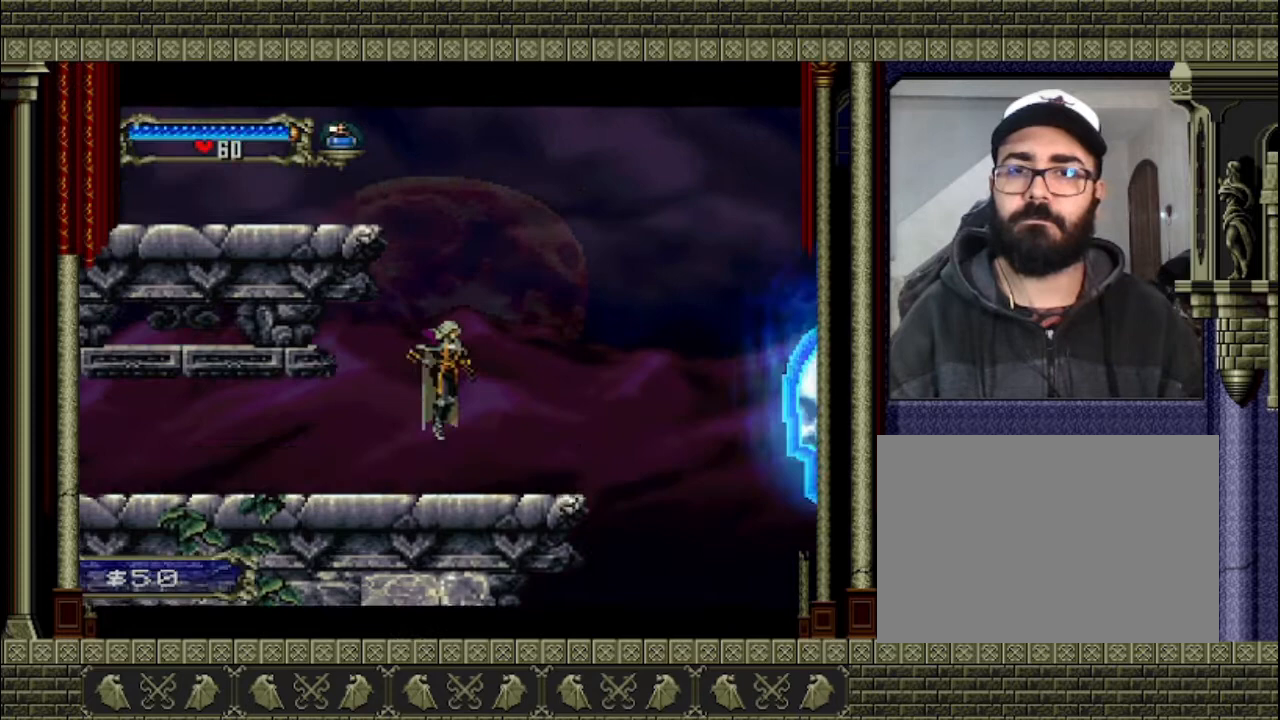
{"buttons": ["CROSS"], "left_stick": "left", "events": [[333, "CROSS", "up"], [433, "CROSS", "down"], [500, "left_stick", "left"]]}
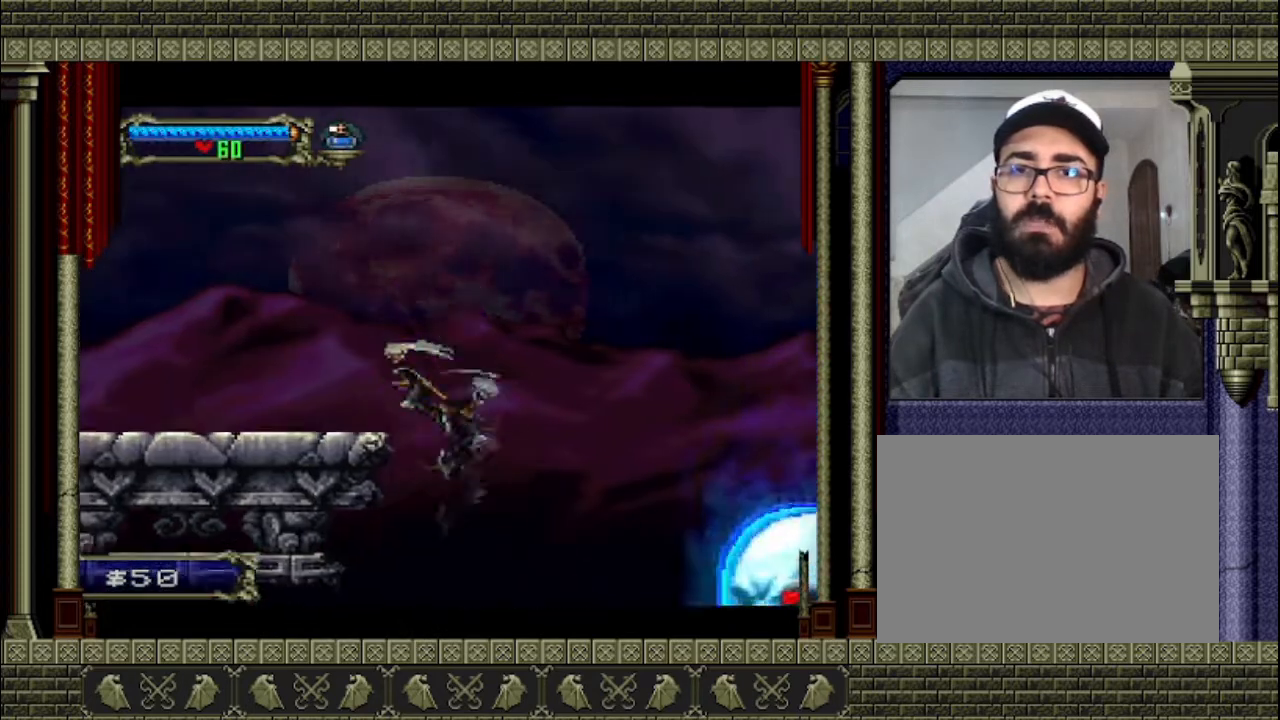
{"buttons": [], "left_stick": "left", "events": [[333, "CROSS", "up"]]}
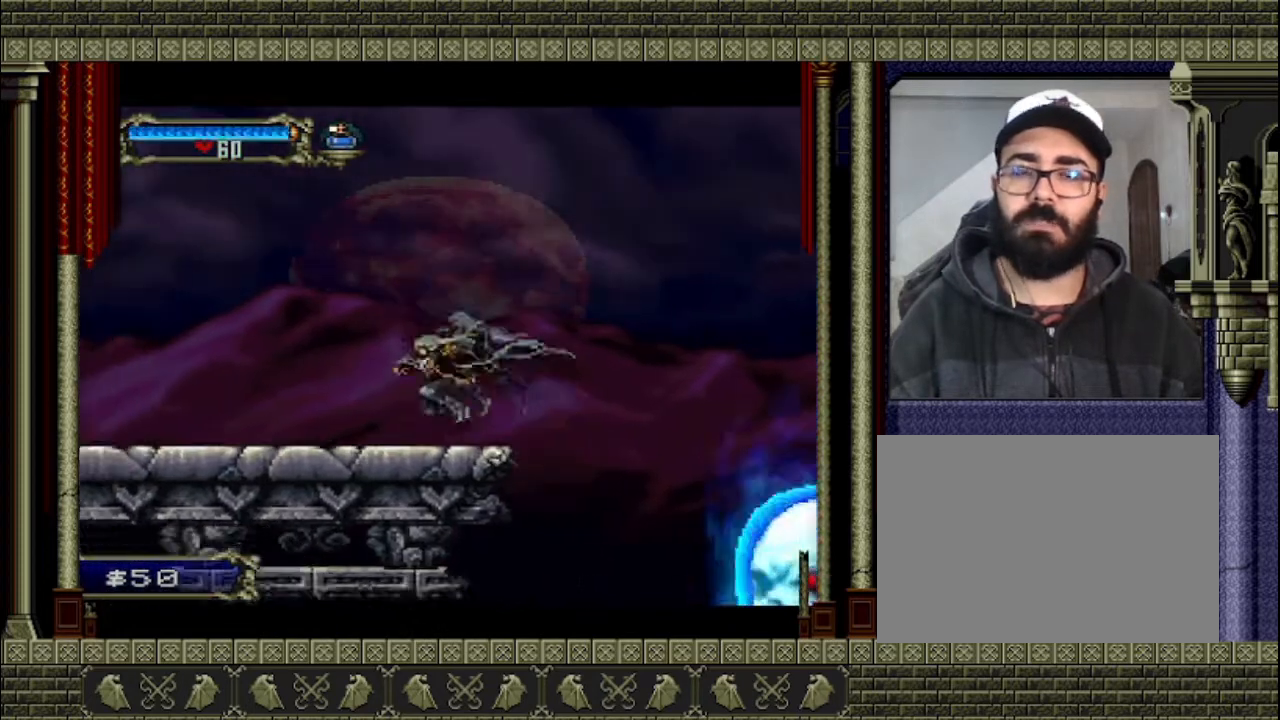
{"buttons": ["CROSS"], "left_stick": "left", "events": [[100, "CROSS", "down"]]}
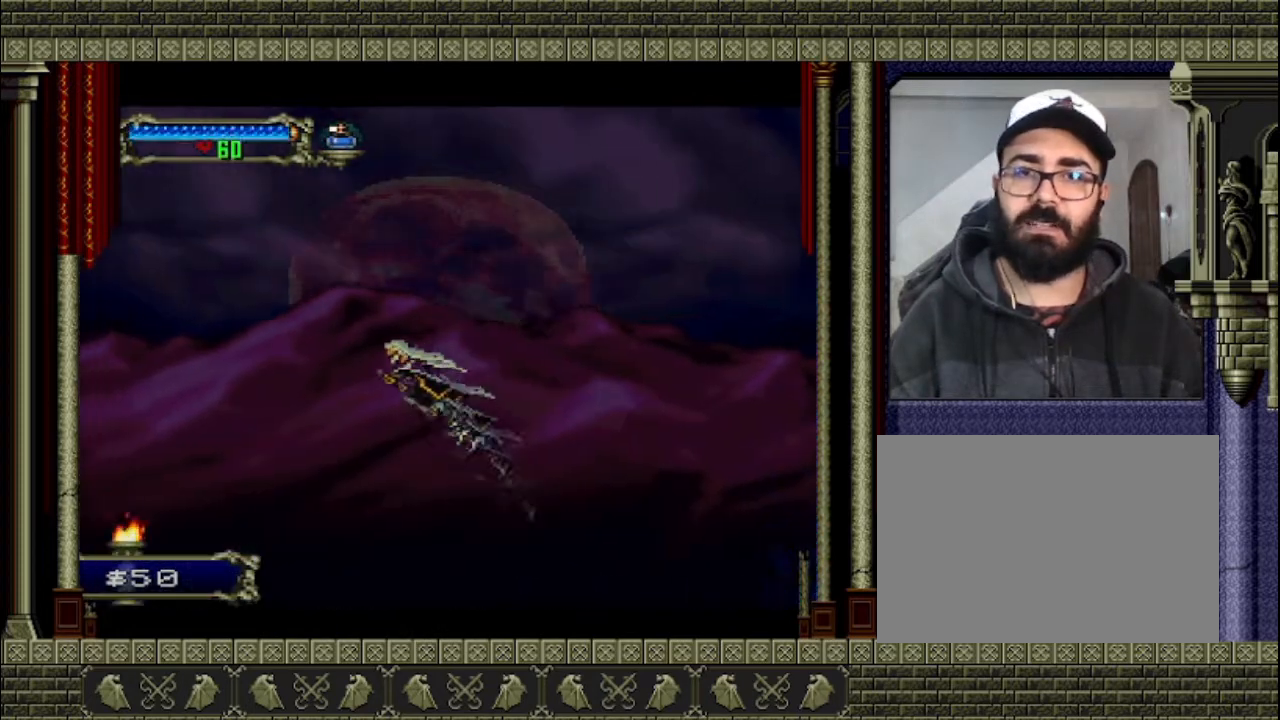
{"buttons": ["CROSS"], "left_stick": "left", "events": [[200, "CROSS", "up"], [367, "CROSS", "down"]]}
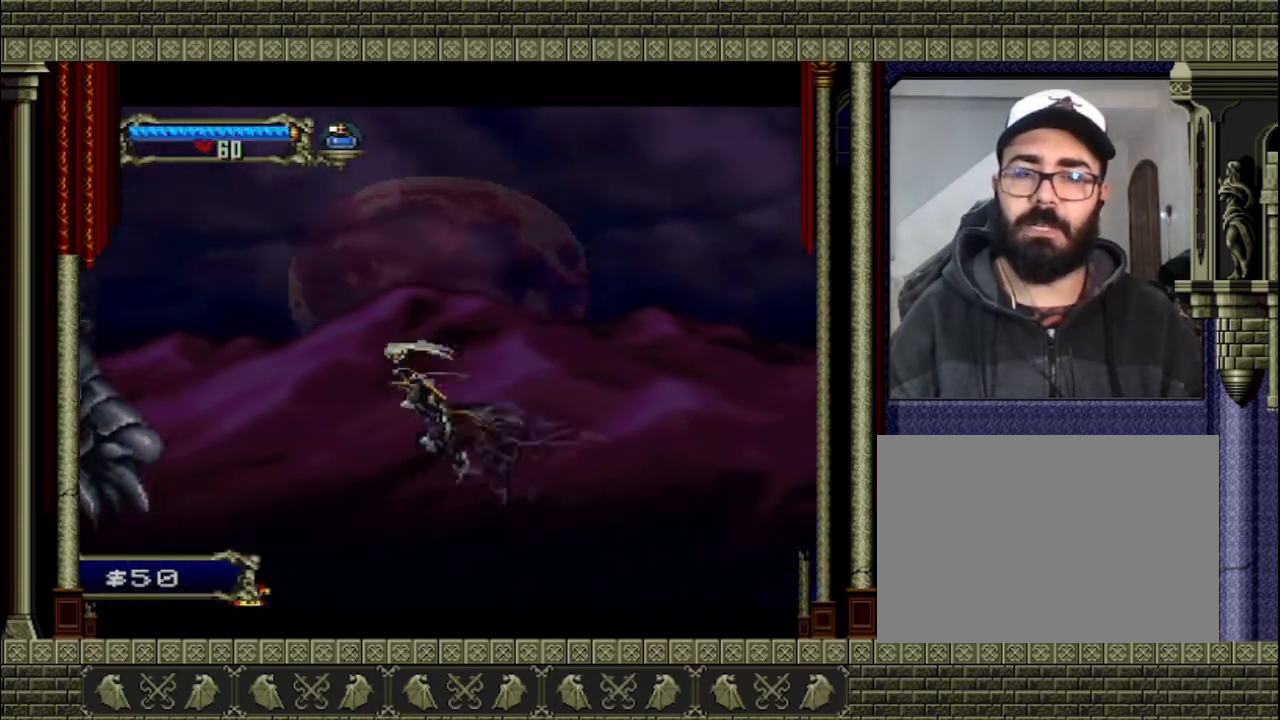
{"buttons": [], "left_stick": "down-left", "events": [[300, "CROSS", "up"], [300, "left_stick", "down-left"], [333, "CROSS", "down"], [433, "CROSS", "up"]]}
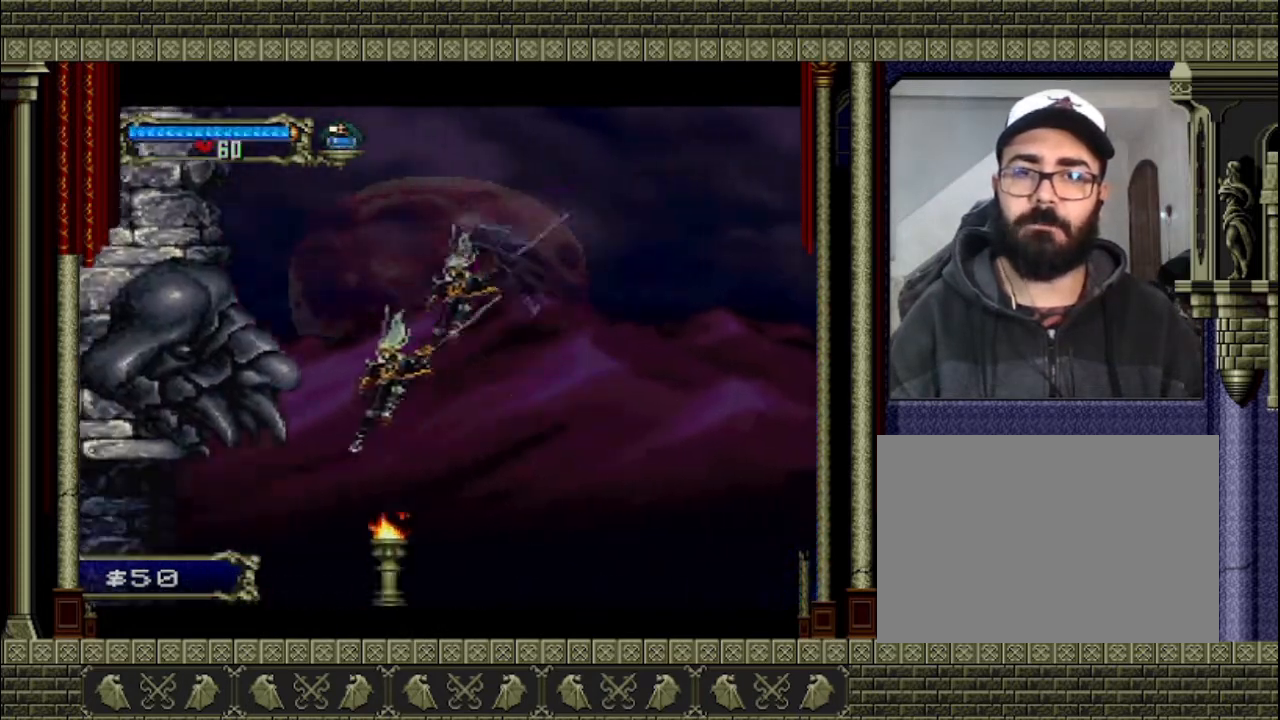
{"buttons": [], "left_stick": "center", "events": [[300, "left_stick", "left"], [467, "left_stick", "center"]]}
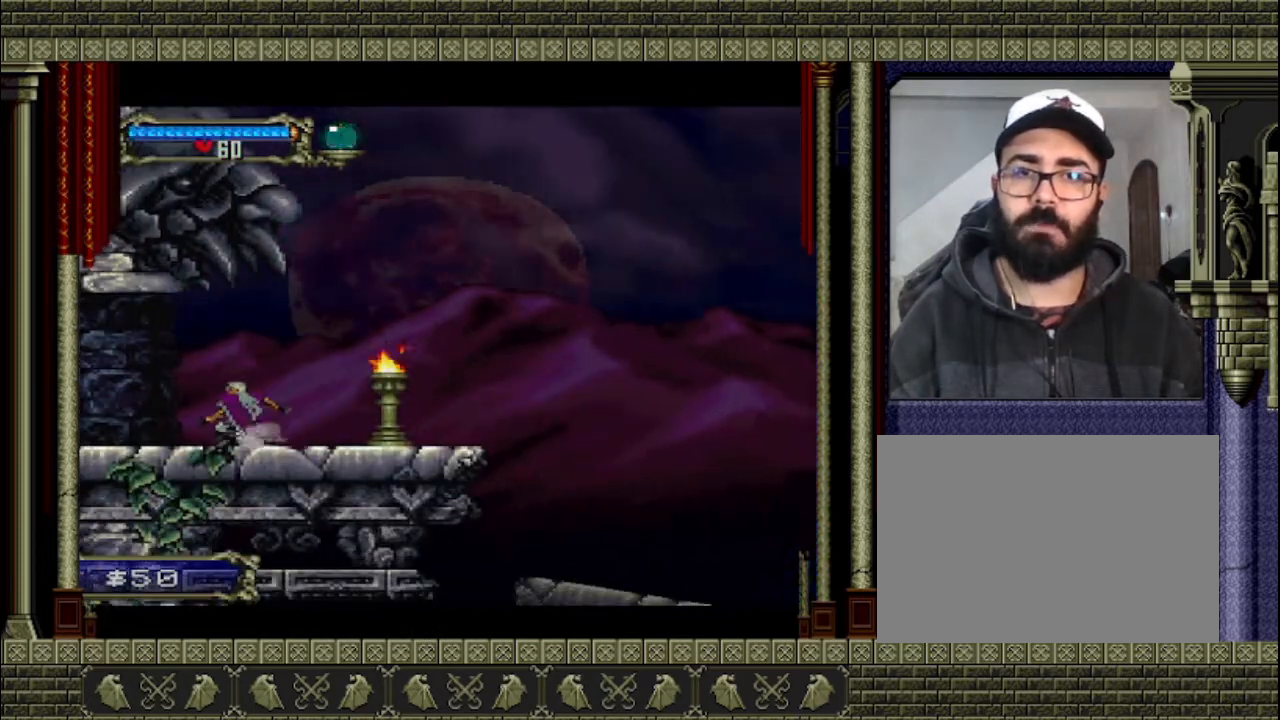
{"buttons": [], "left_stick": "right", "events": [[500, "left_stick", "right"]]}
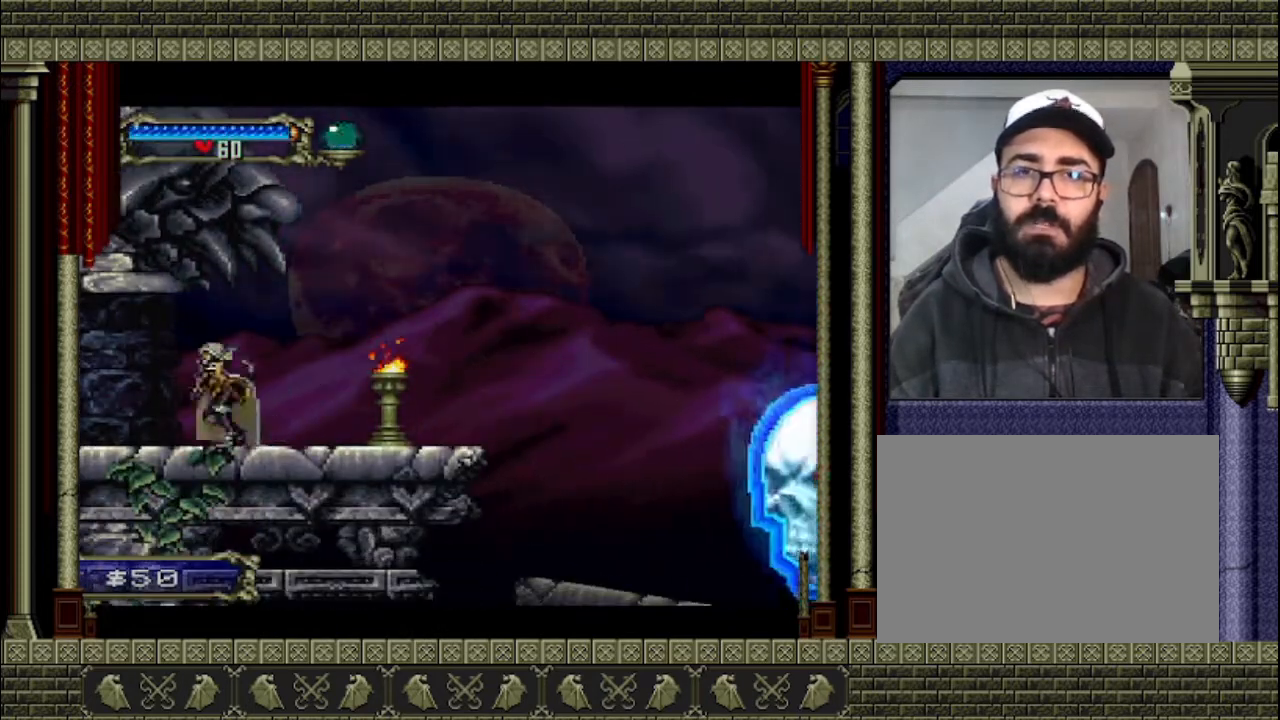
{"buttons": [], "left_stick": "left", "events": [[133, "CROSS", "down"], [267, "left_stick", "center"], [333, "CROSS", "up"], [367, "left_stick", "left"]]}
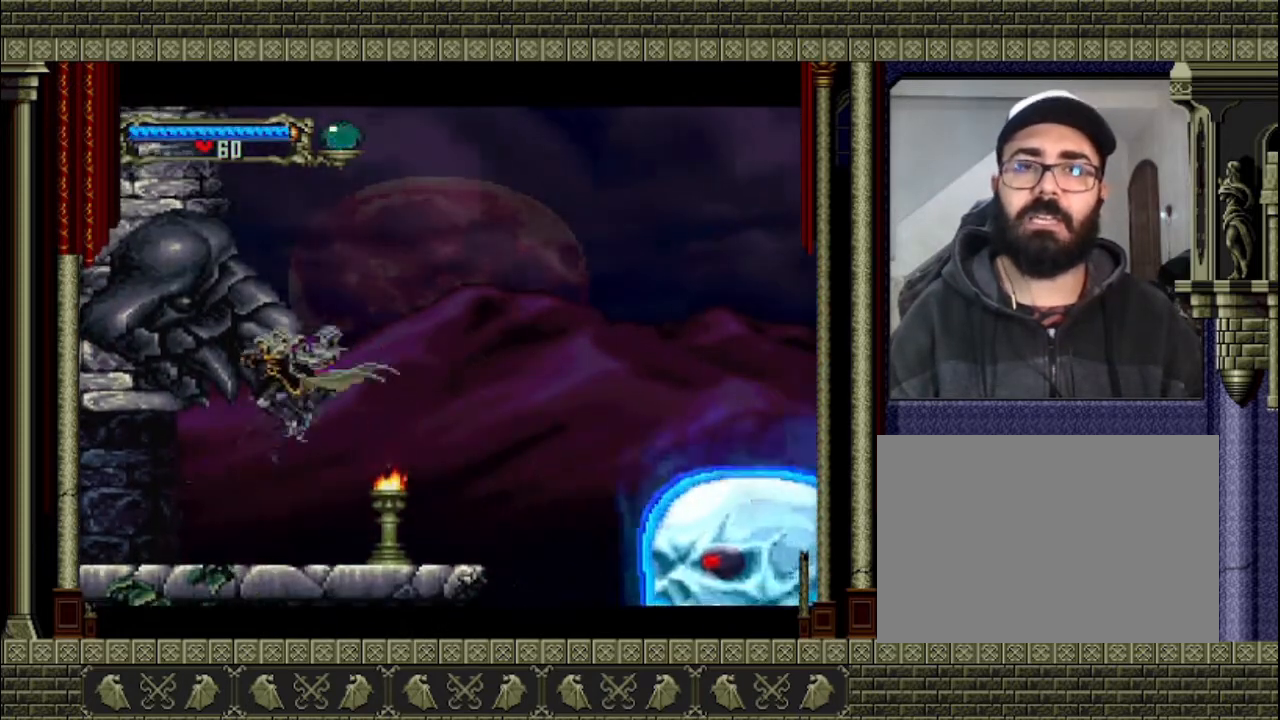
{"buttons": [], "left_stick": "center", "events": [[200, "left_stick", "right"], [433, "left_stick", "center"]]}
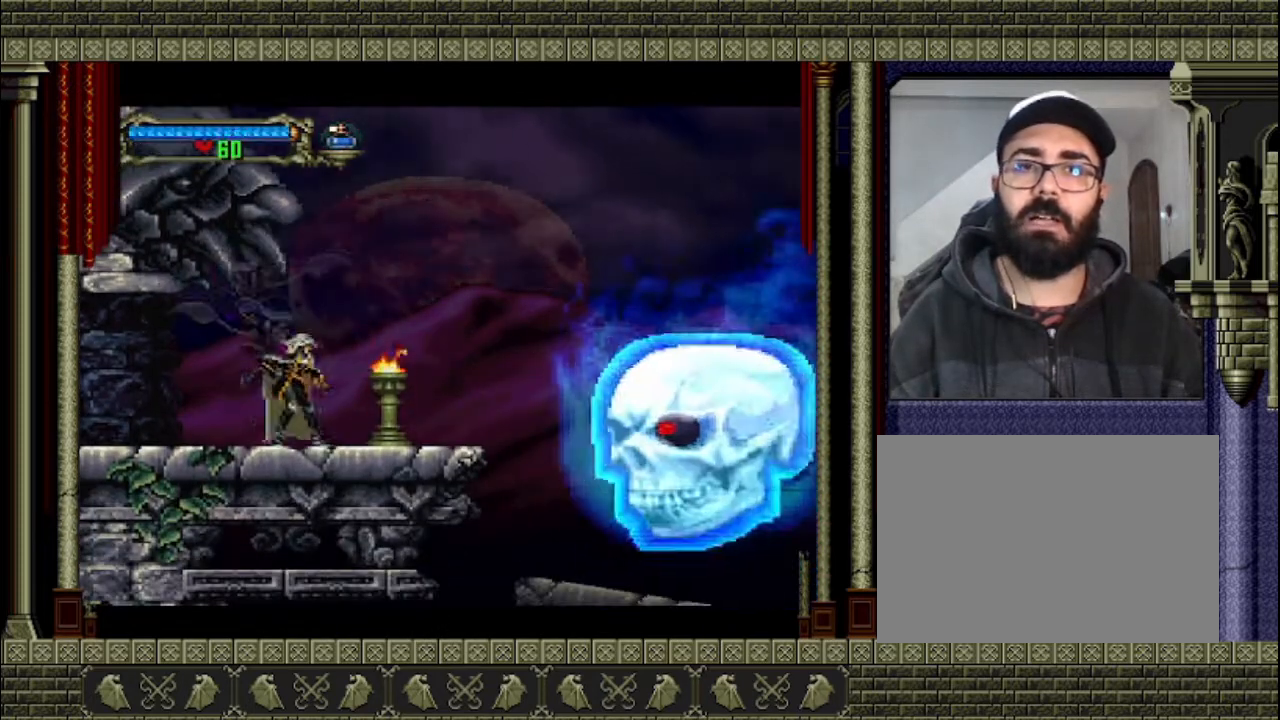
{"buttons": ["SQUARE"], "left_stick": "center", "events": [[167, "left_stick", "right"], [433, "SQUARE", "down"], [433, "left_stick", "center"]]}
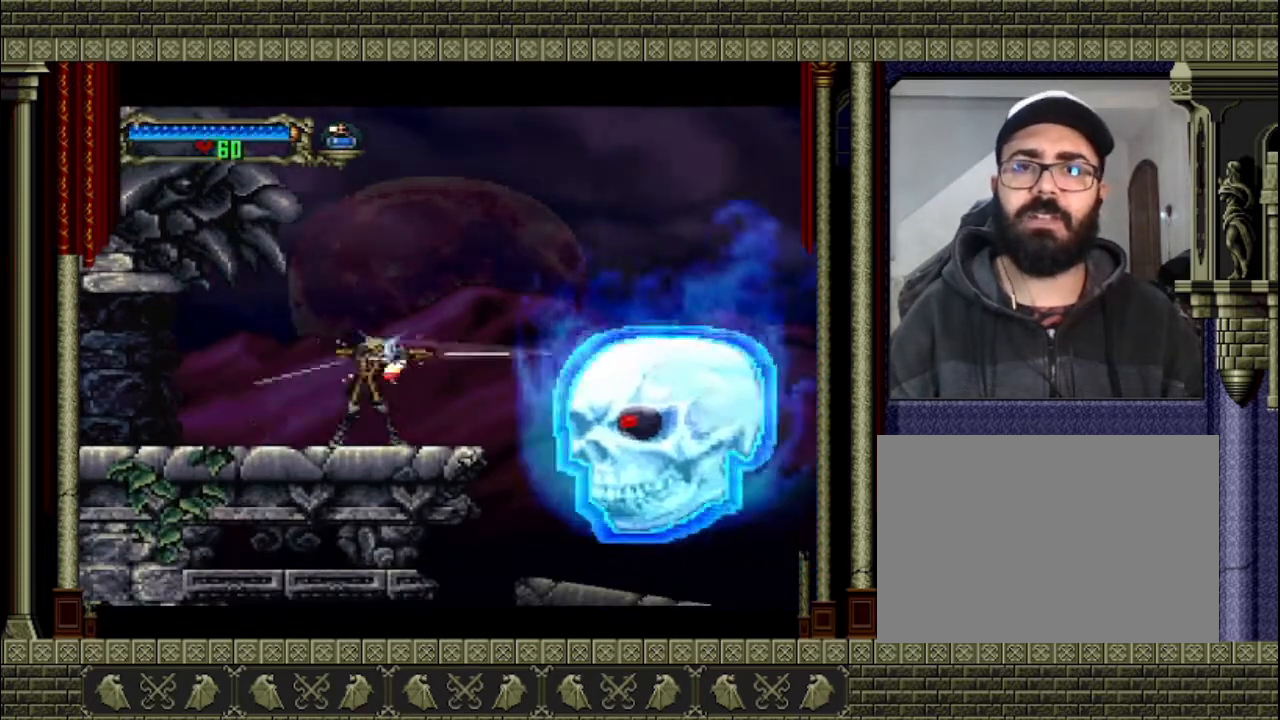
{"buttons": [], "left_stick": "left", "events": [[133, "SQUARE", "up"], [333, "left_stick", "left"]]}
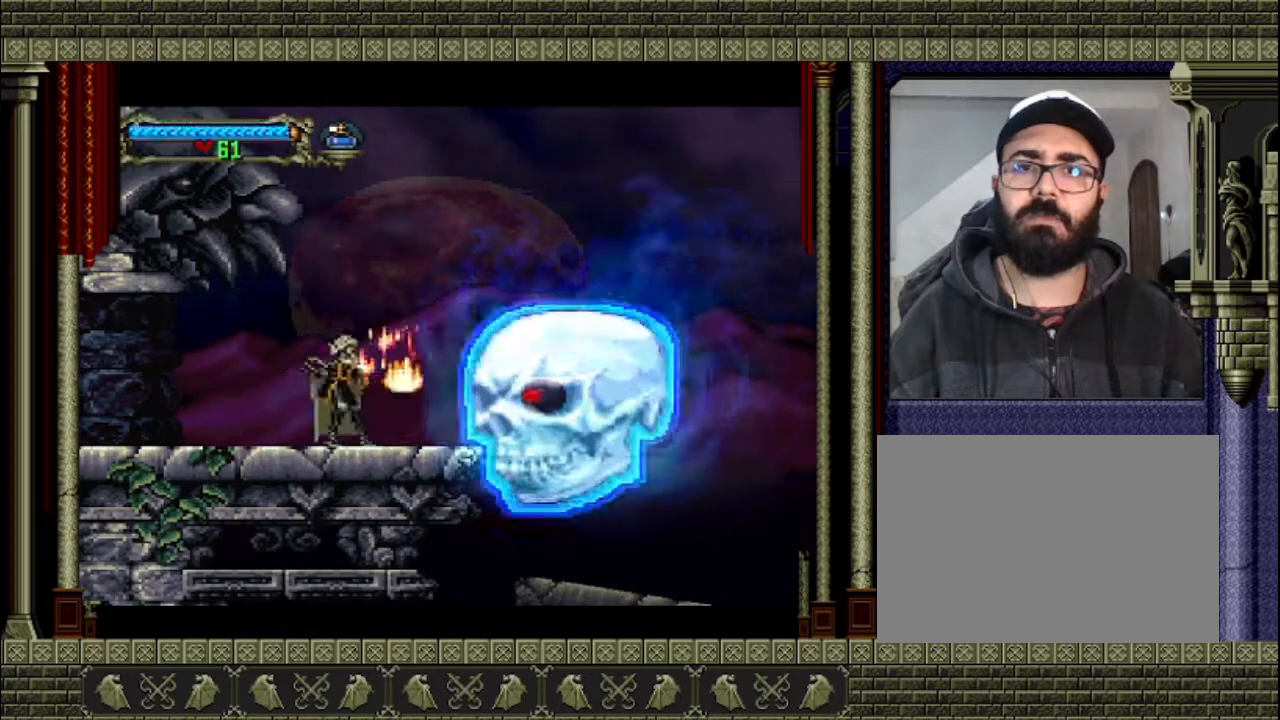
{"buttons": [], "left_stick": "left", "events": []}
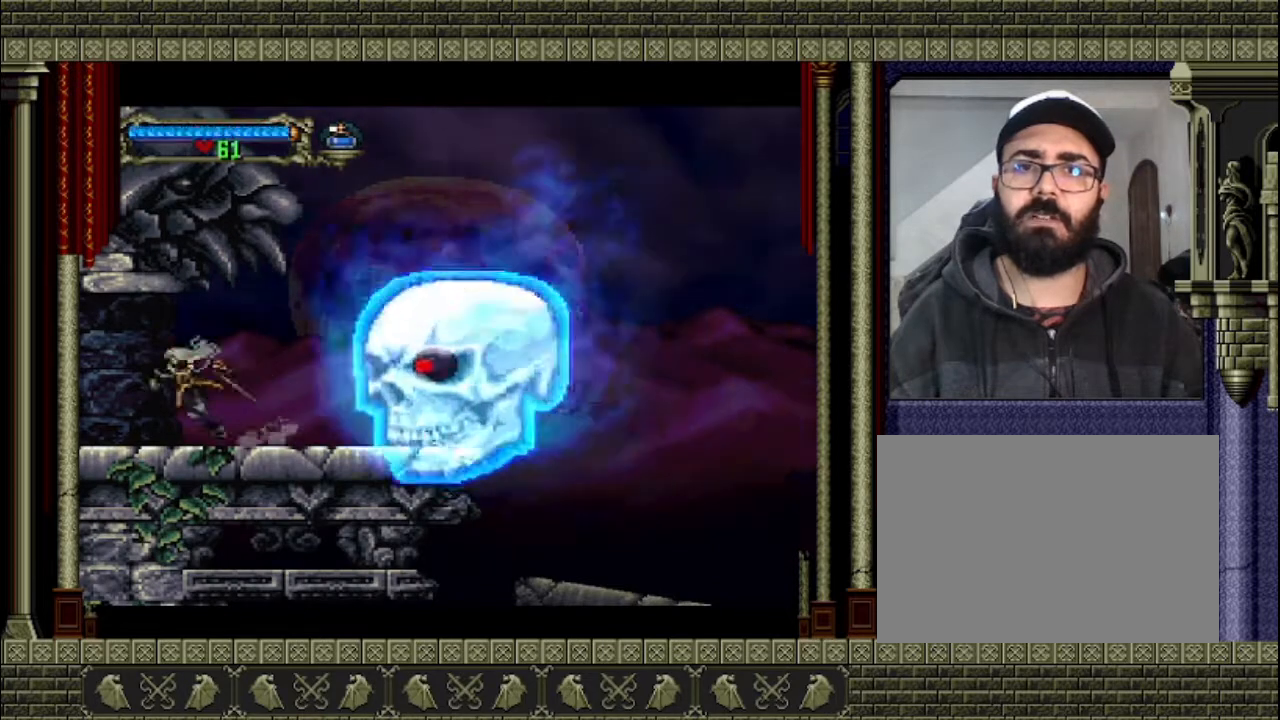
{"buttons": [], "left_stick": "left", "events": [[67, "CROSS", "down"], [167, "CROSS", "up"]]}
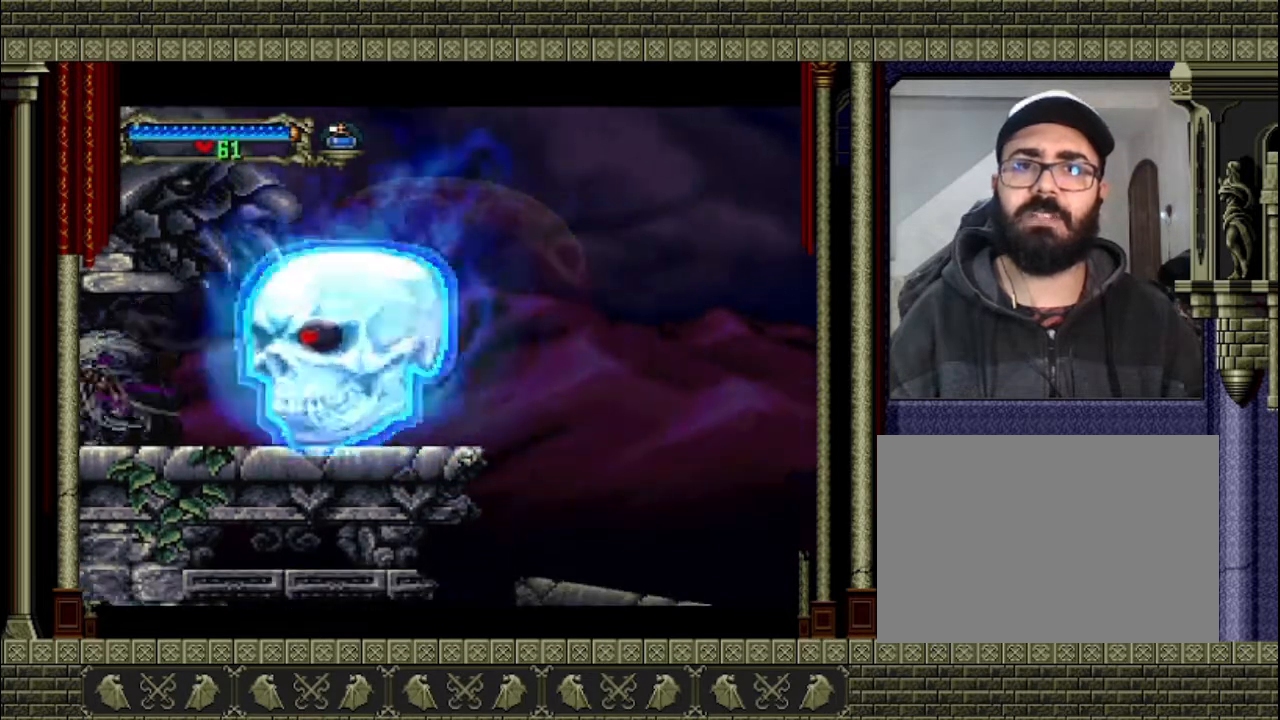
{"buttons": [], "left_stick": "right", "events": [[133, "left_stick", "center"], [267, "left_stick", "left"], [400, "left_stick", "right"]]}
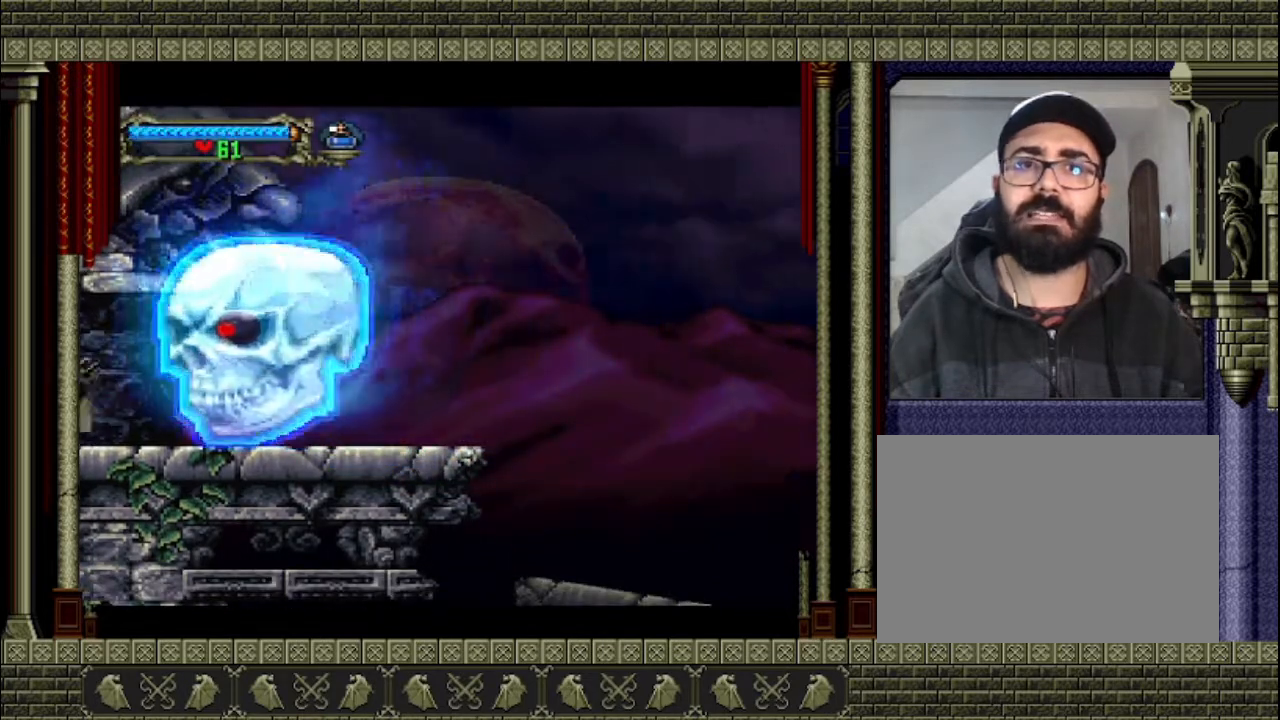
{"buttons": [], "left_stick": "left", "events": [[67, "left_stick", "left"]]}
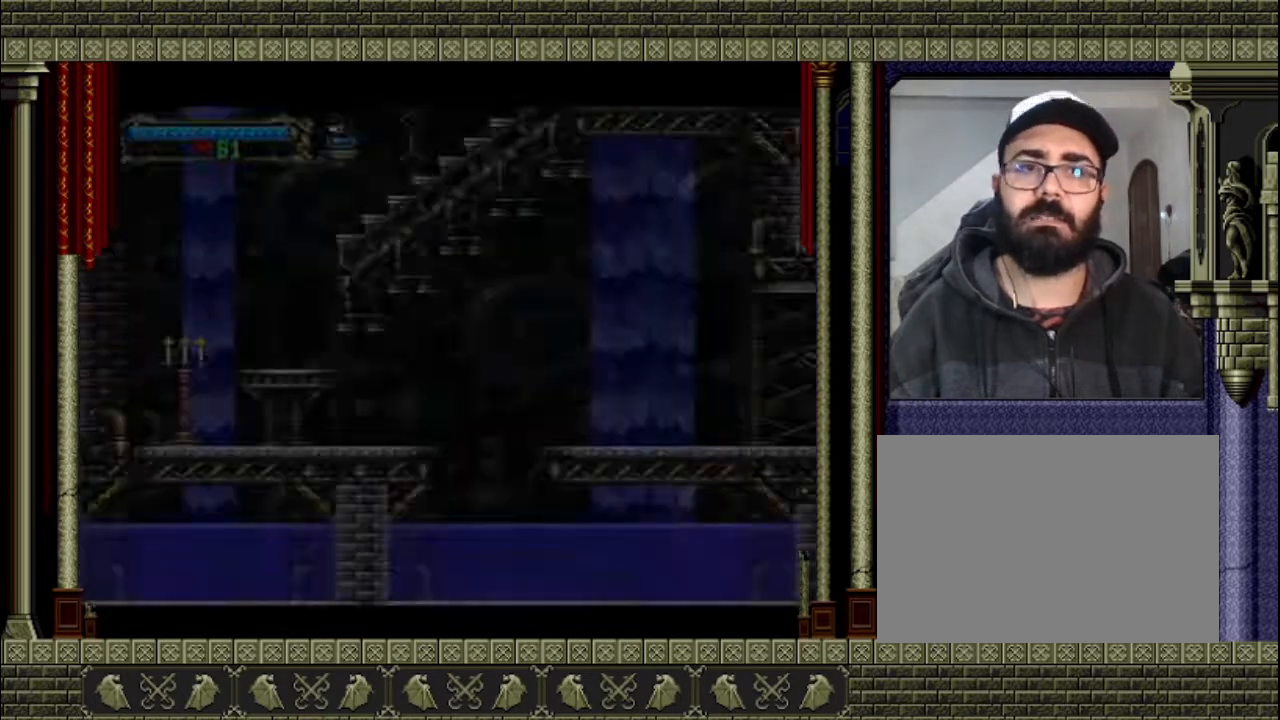
{"buttons": [], "left_stick": "right", "events": [[67, "left_stick", "center"], [233, "left_stick", "right"]]}
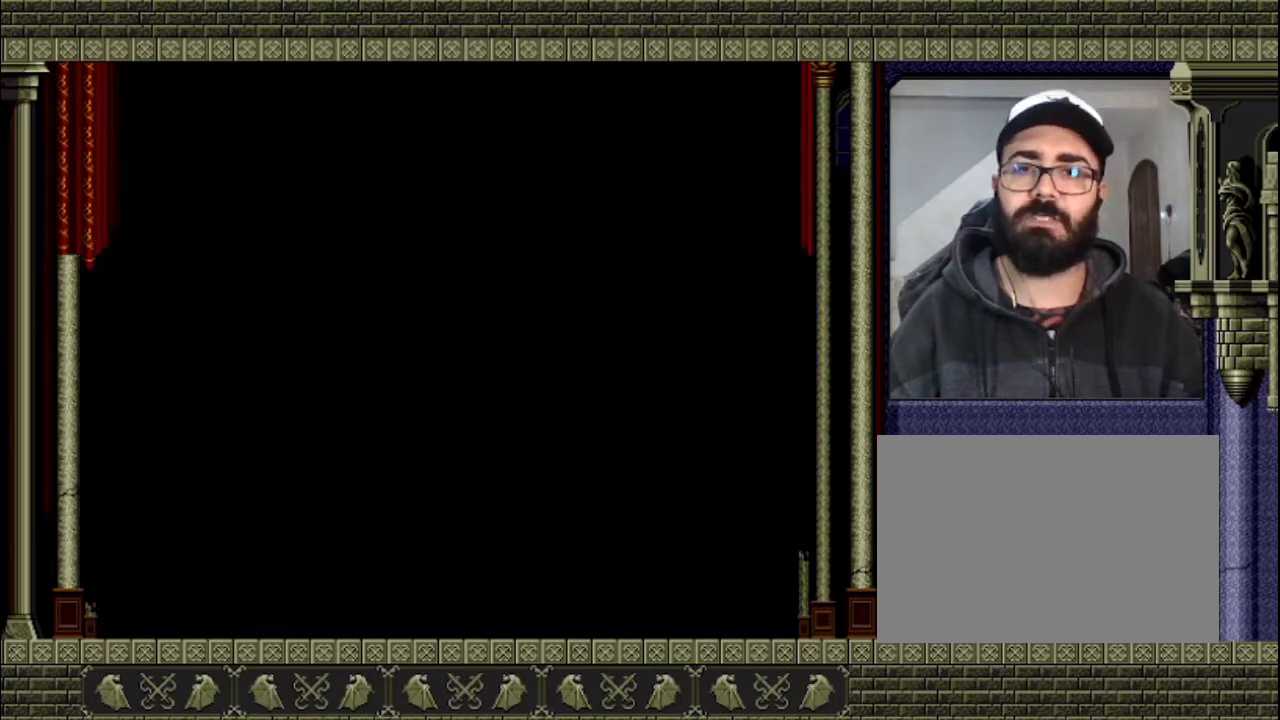
{"buttons": [], "left_stick": "right", "events": []}
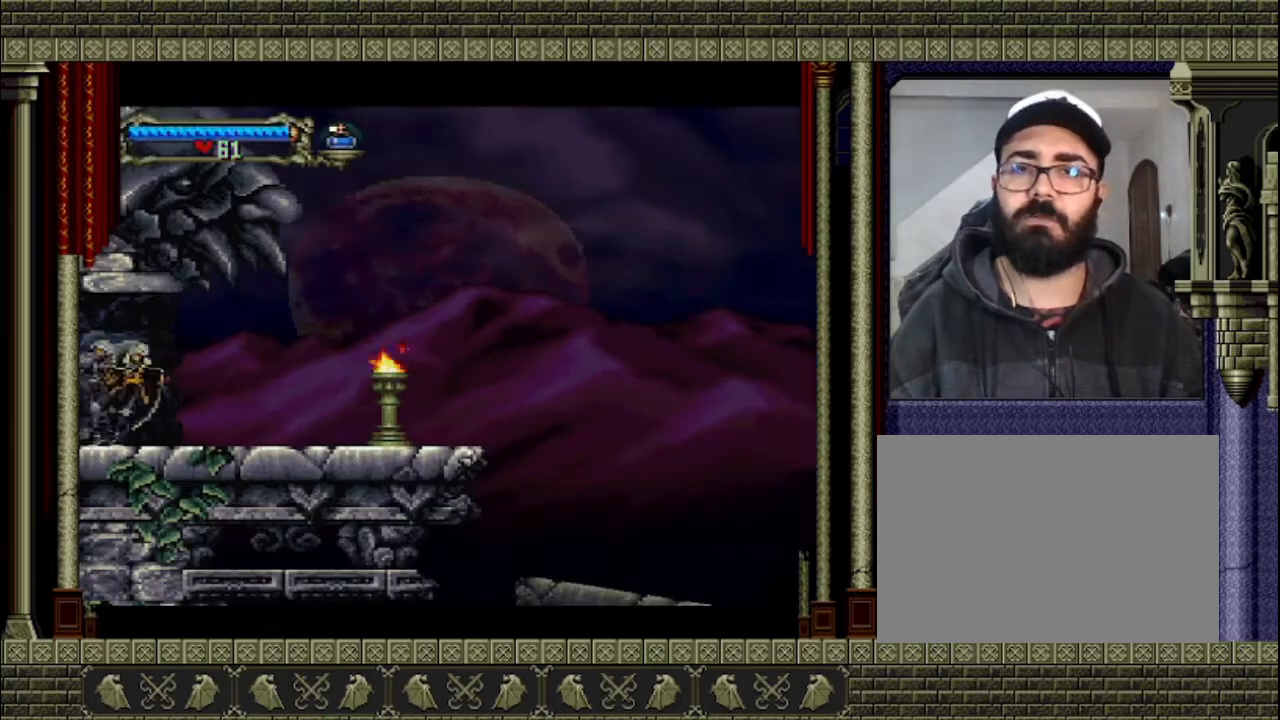
{"buttons": [], "left_stick": "right", "events": []}
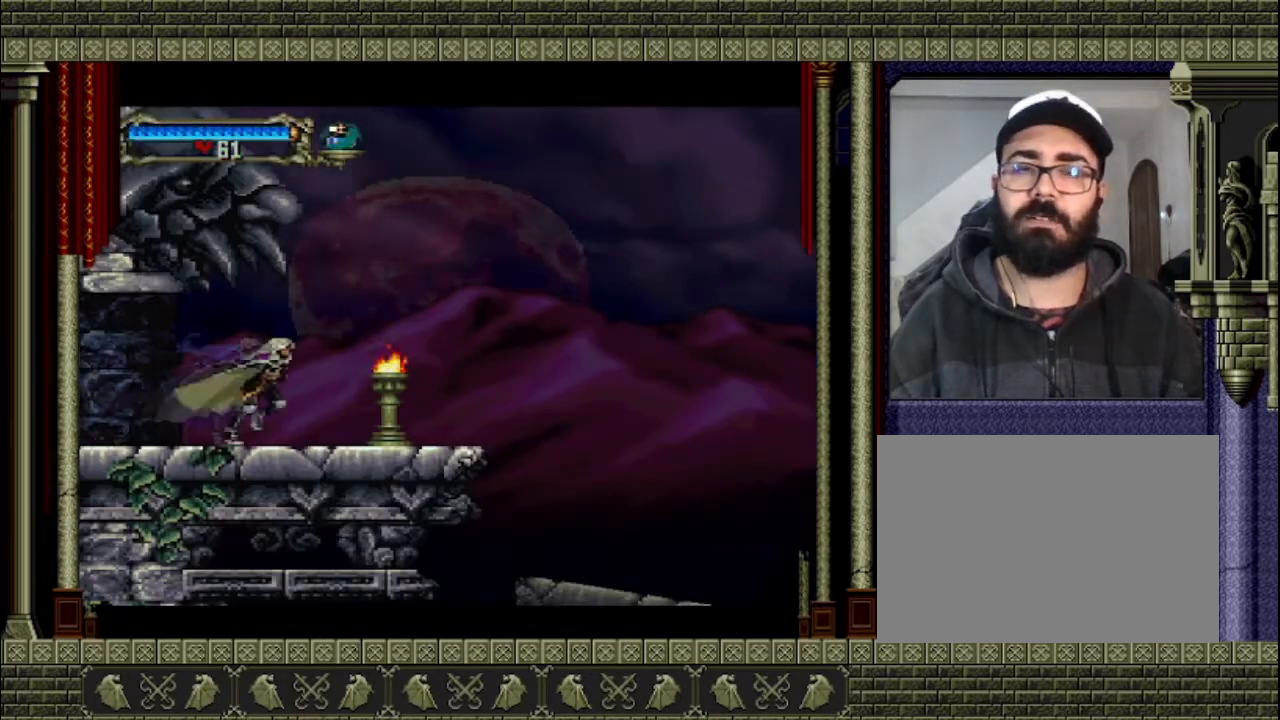
{"buttons": [], "left_stick": "center", "events": [[367, "SQUARE", "down"], [400, "left_stick", "center"], [500, "SQUARE", "up"]]}
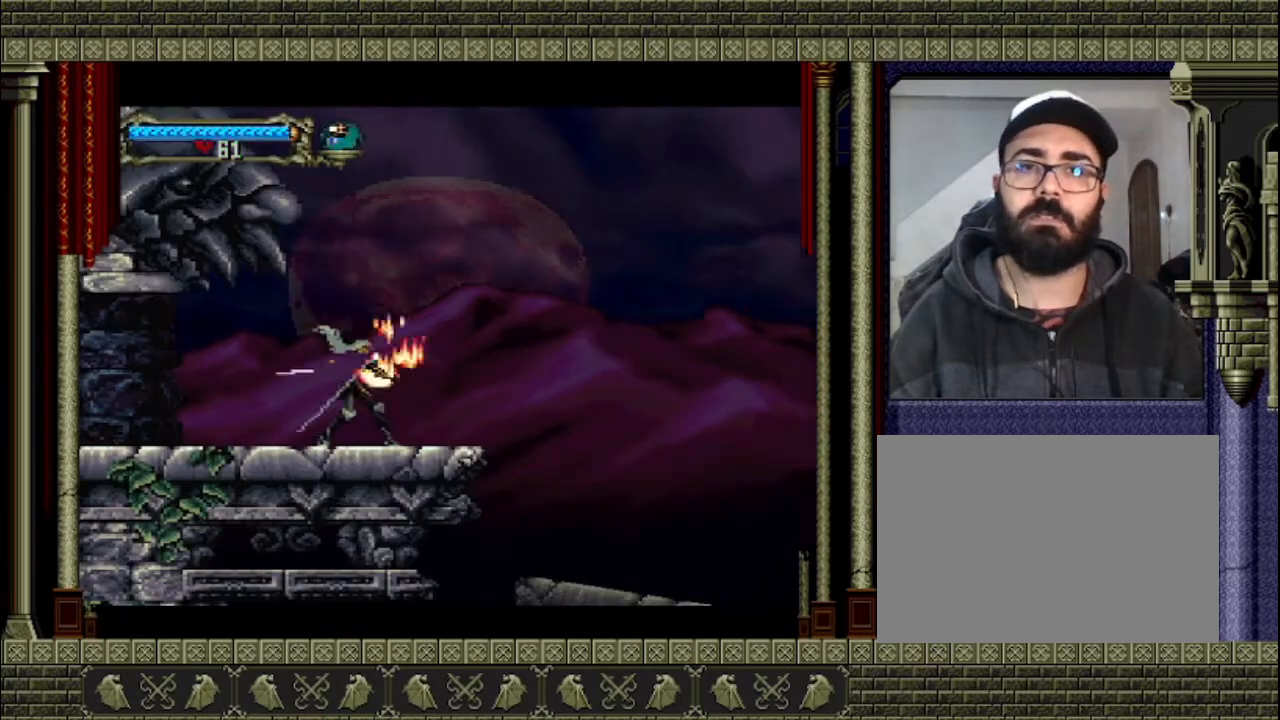
{"buttons": ["CROSS"], "left_stick": "center", "events": [[500, "CROSS", "down"]]}
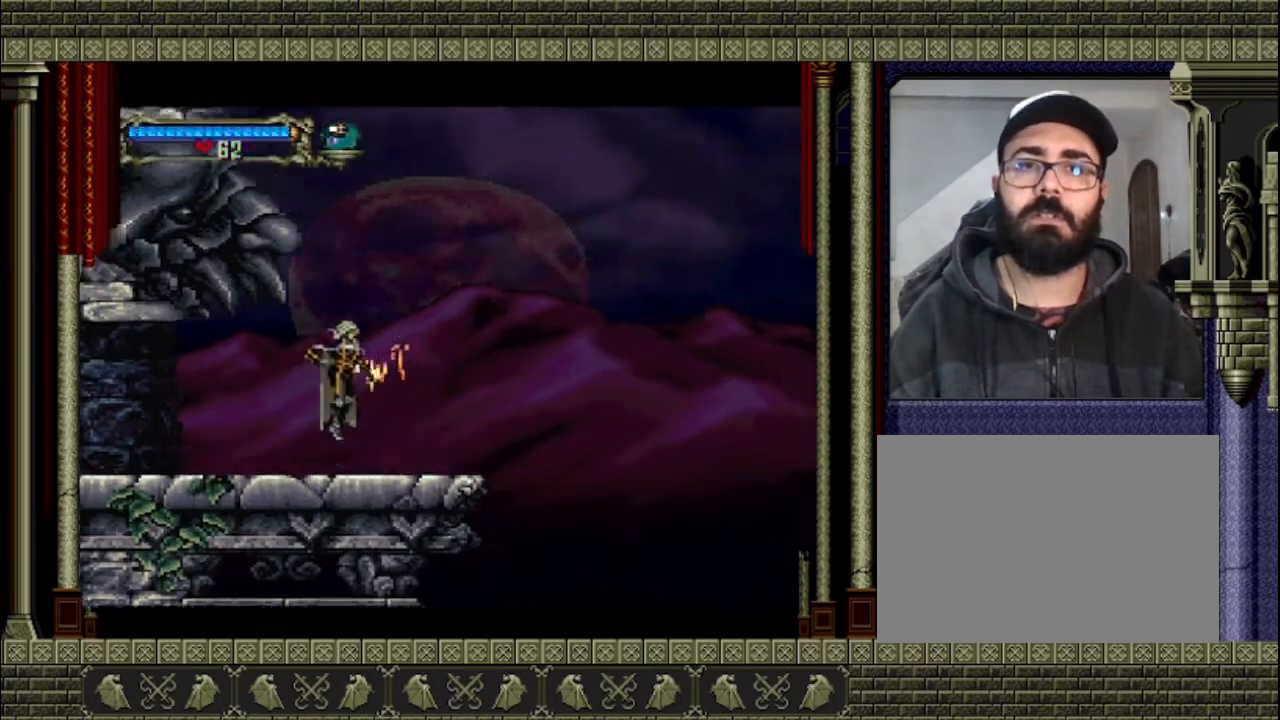
{"buttons": ["CROSS"], "left_stick": "center", "events": []}
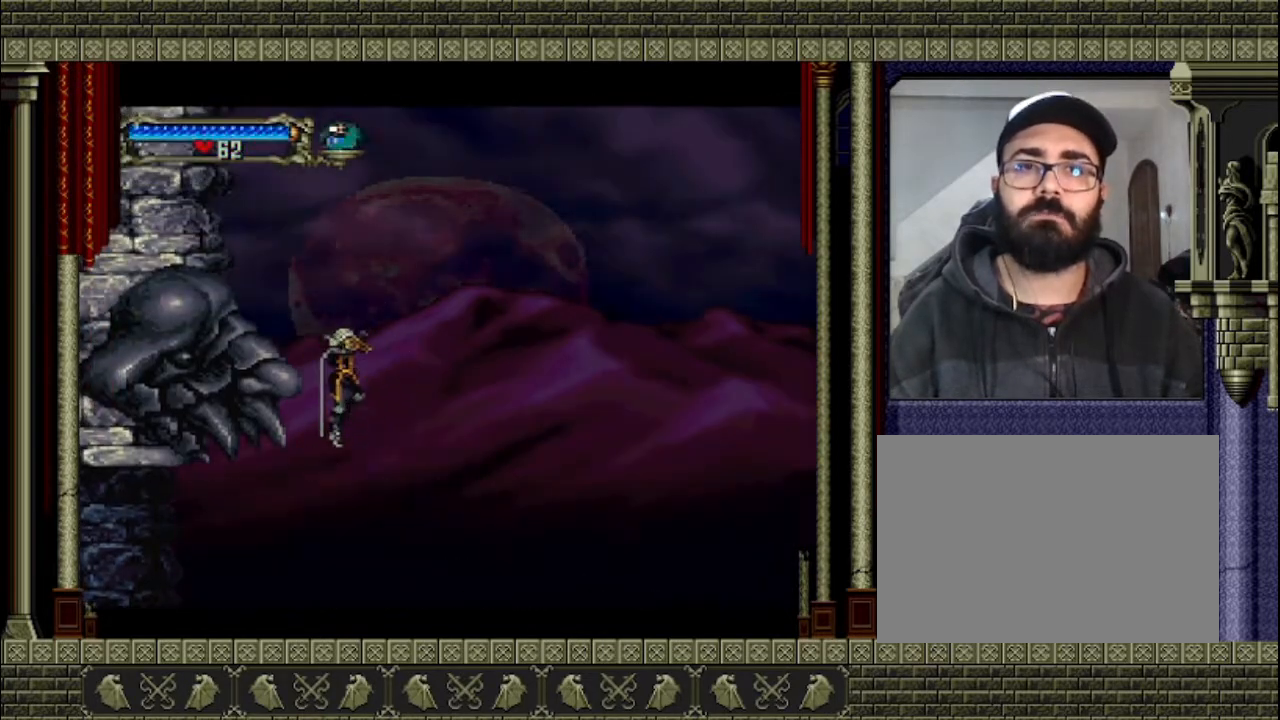
{"buttons": ["CROSS"], "left_stick": "center", "events": [[33, "left_stick", "left"], [200, "CROSS", "up"], [267, "left_stick", "center"], [300, "CROSS", "down"]]}
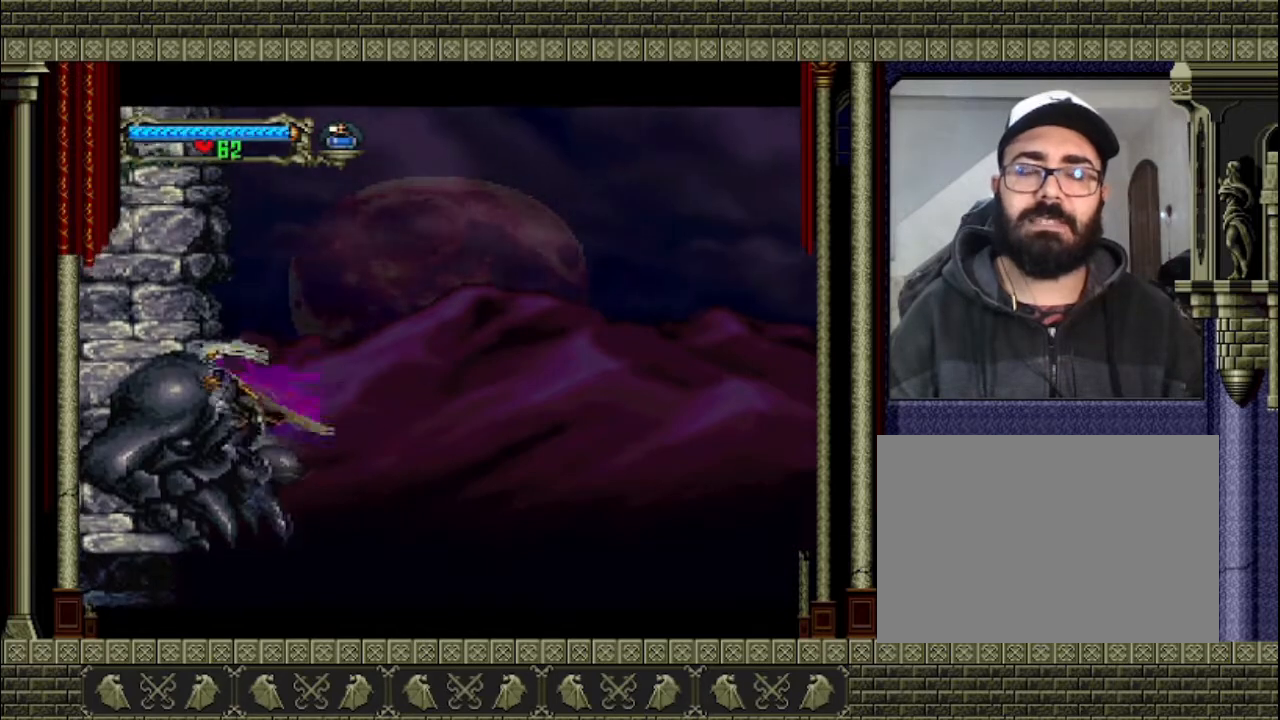
{"buttons": [], "left_stick": "center", "events": [[167, "CROSS", "up"]]}
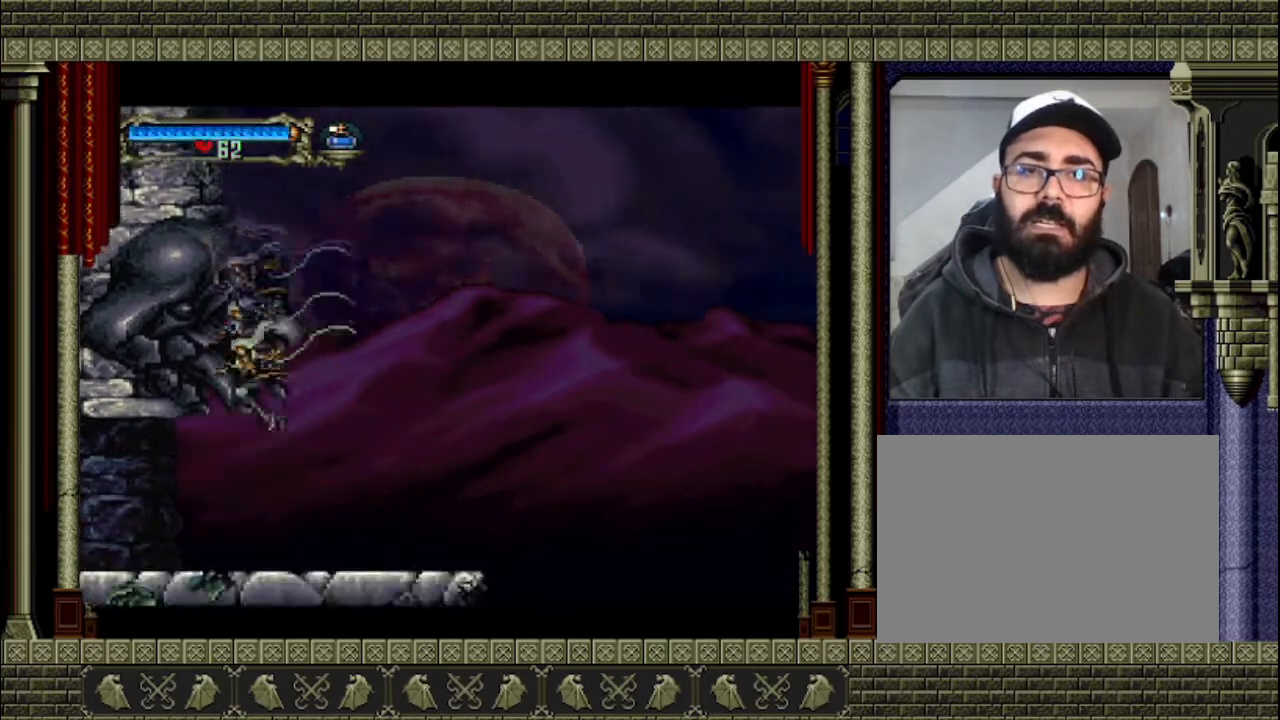
{"buttons": ["CROSS"], "left_stick": "center", "events": [[433, "CROSS", "down"]]}
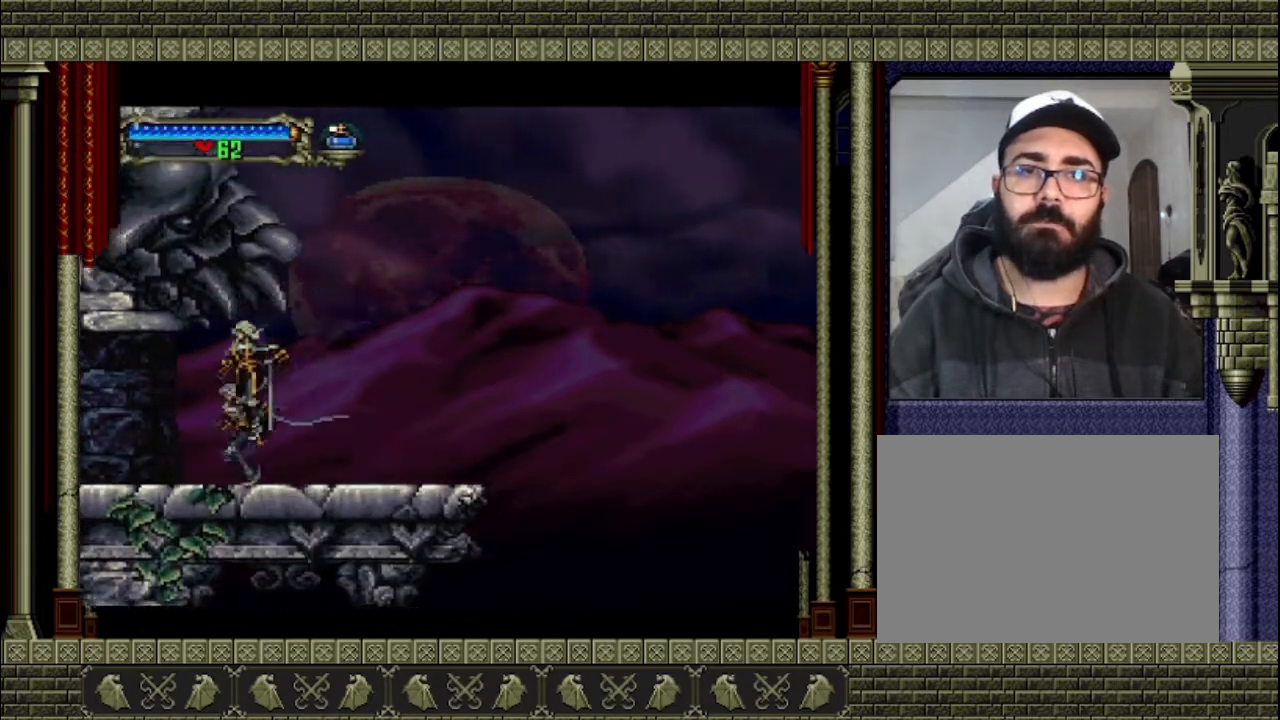
{"buttons": ["CROSS"], "left_stick": "center", "events": [[267, "CROSS", "up"], [400, "CROSS", "down"]]}
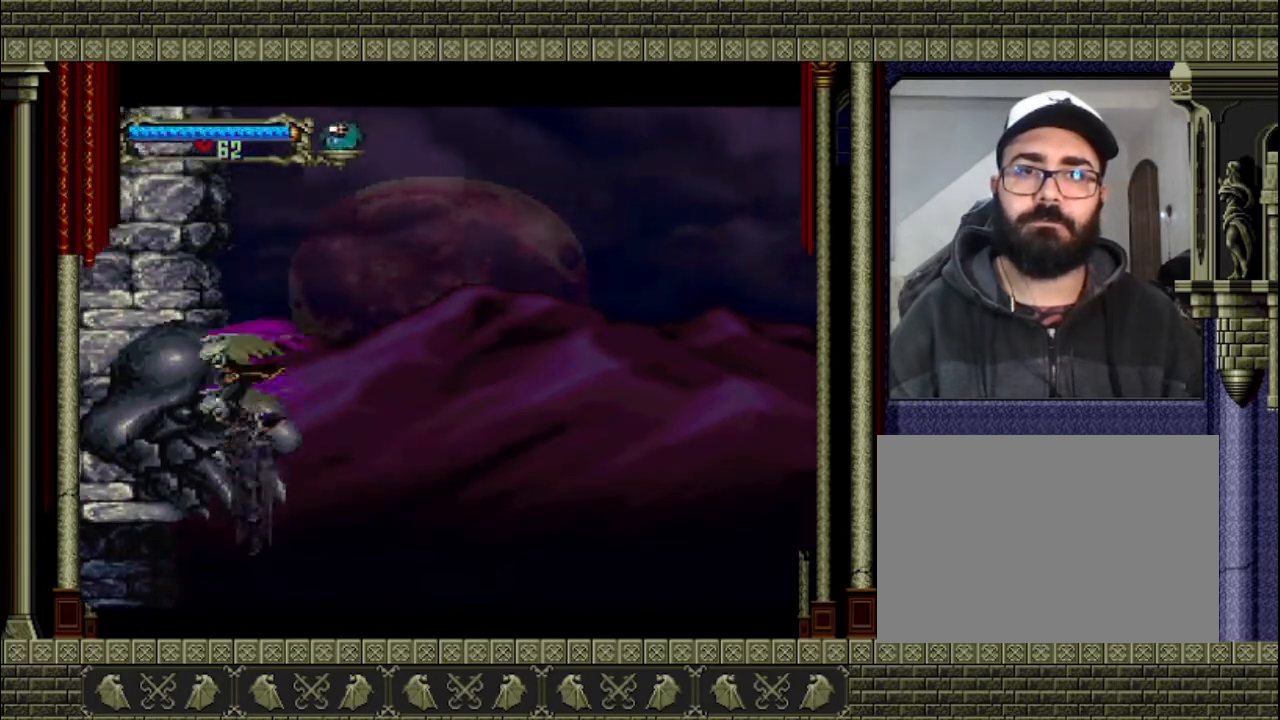
{"buttons": [], "left_stick": "down", "events": [[133, "left_stick", "left"], [367, "CROSS", "up"], [367, "left_stick", "down-left"], [500, "left_stick", "down"]]}
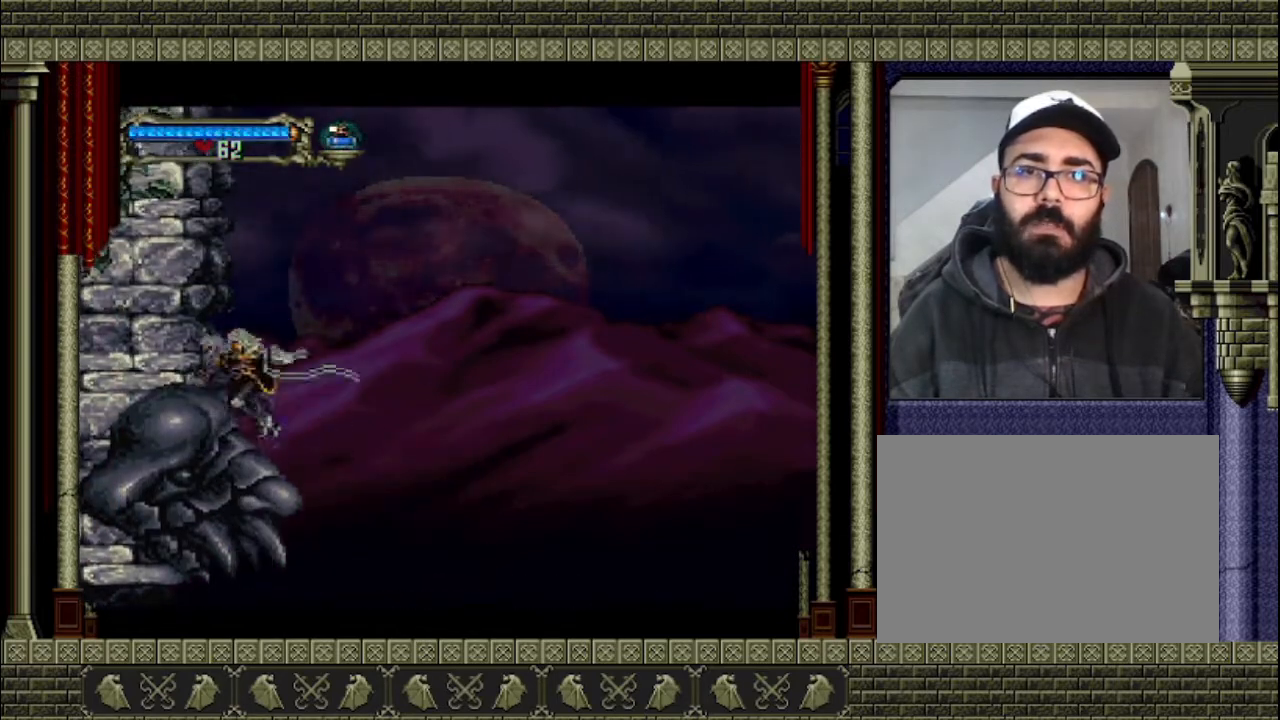
{"buttons": [], "left_stick": "center", "events": [[267, "left_stick", "center"]]}